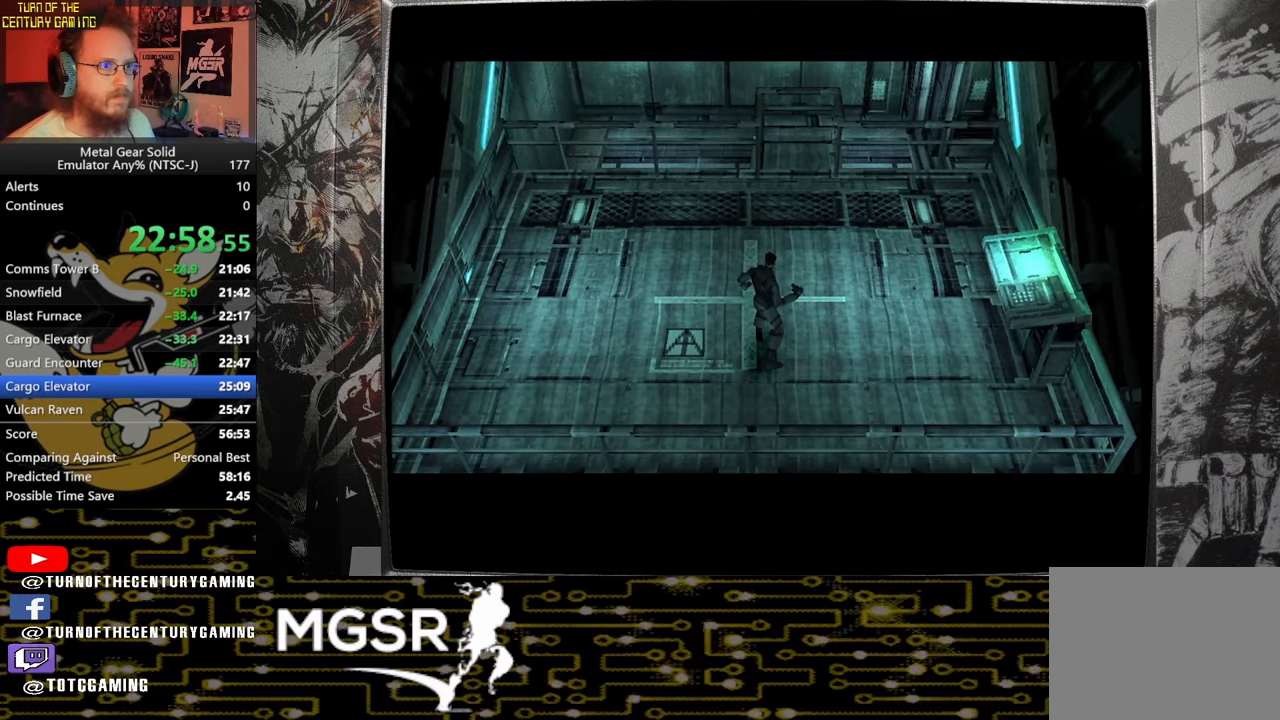
Gameplay with a controller (PlayStation layout); each line is a JSON object with the inputs held at the frame after it. "events" lists button and stick changes between this image and that frame as [ms after this image, input, new state], when the widget could be followed in between.
{"buttons": [], "left_stick": "up-right", "right_stick": "center", "events": [[150, "left_stick", "up-right"]]}
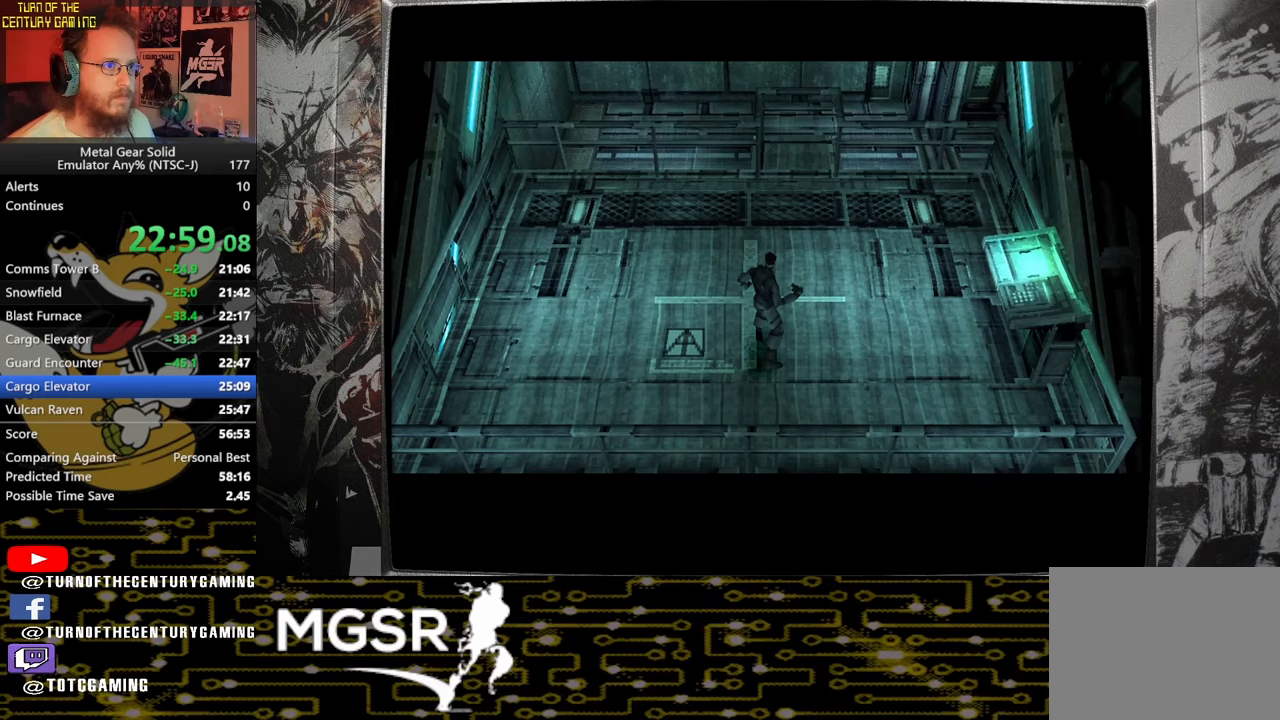
{"buttons": [], "left_stick": "up-right", "right_stick": "center", "events": []}
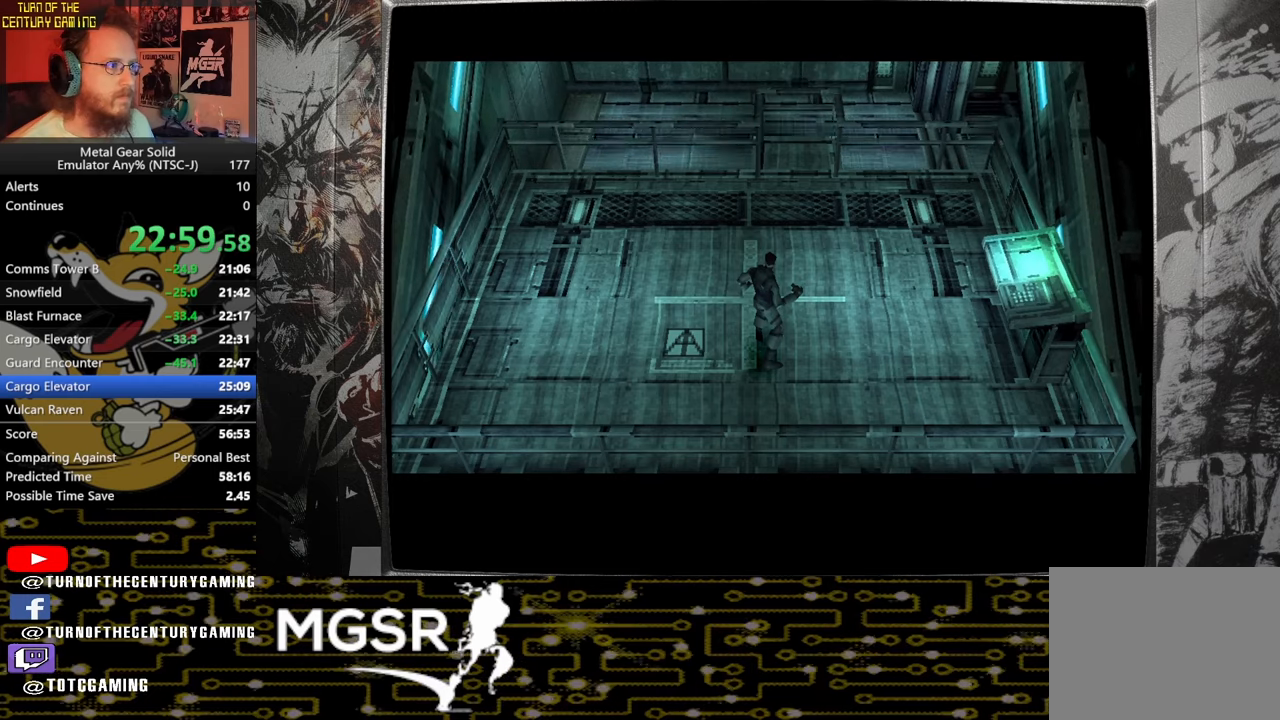
{"buttons": [], "left_stick": "up-right", "right_stick": "center", "events": []}
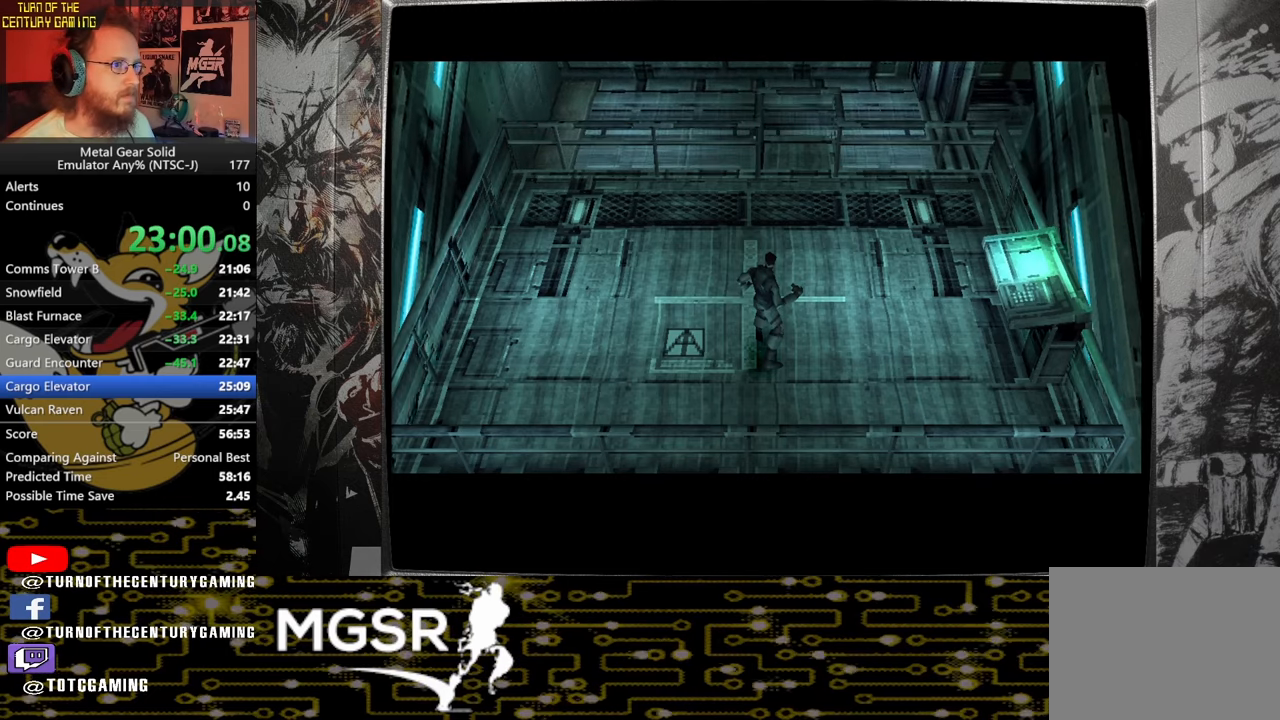
{"buttons": [], "left_stick": "up-right", "right_stick": "center", "events": []}
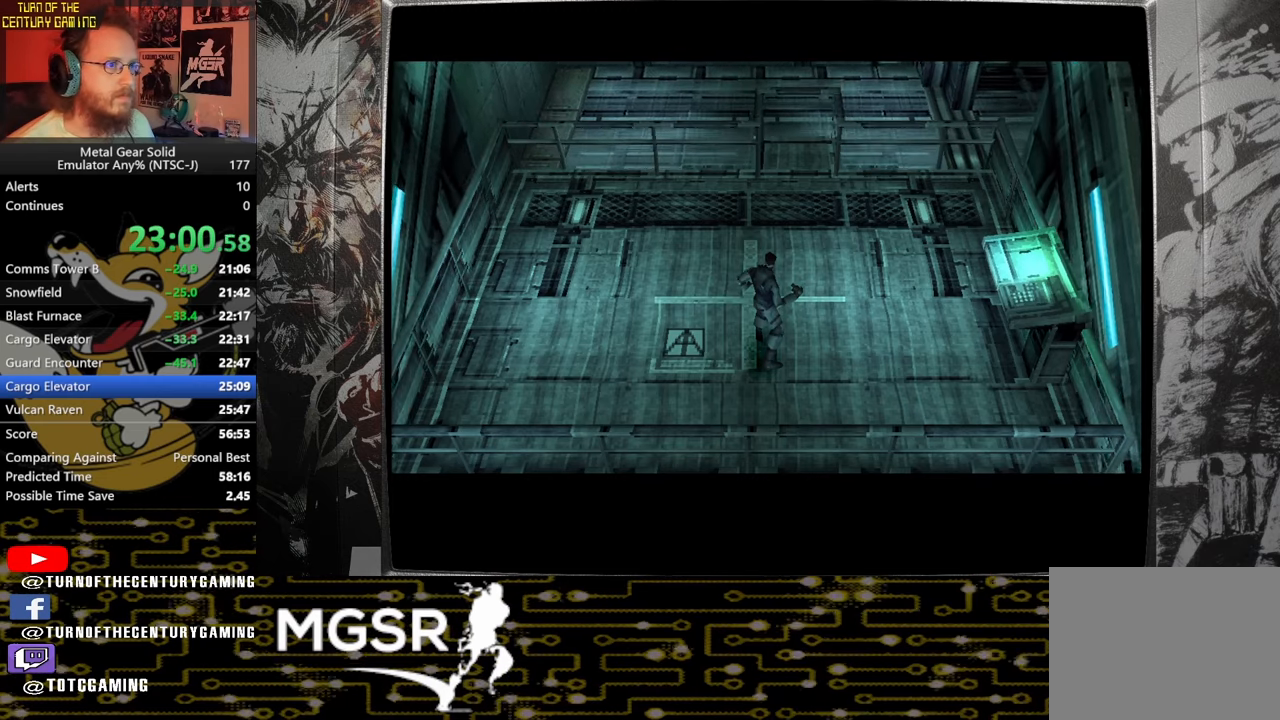
{"buttons": [], "left_stick": "up-right", "right_stick": "center", "events": []}
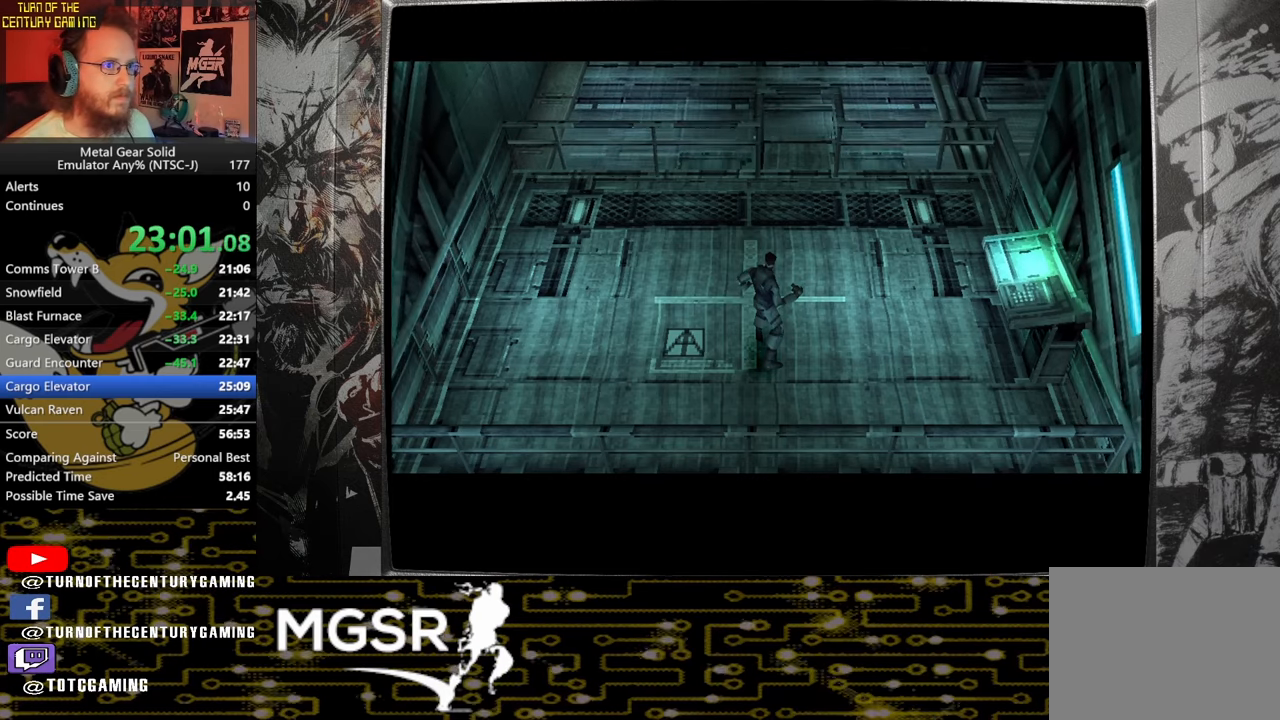
{"buttons": [], "left_stick": "up-right", "right_stick": "center", "events": []}
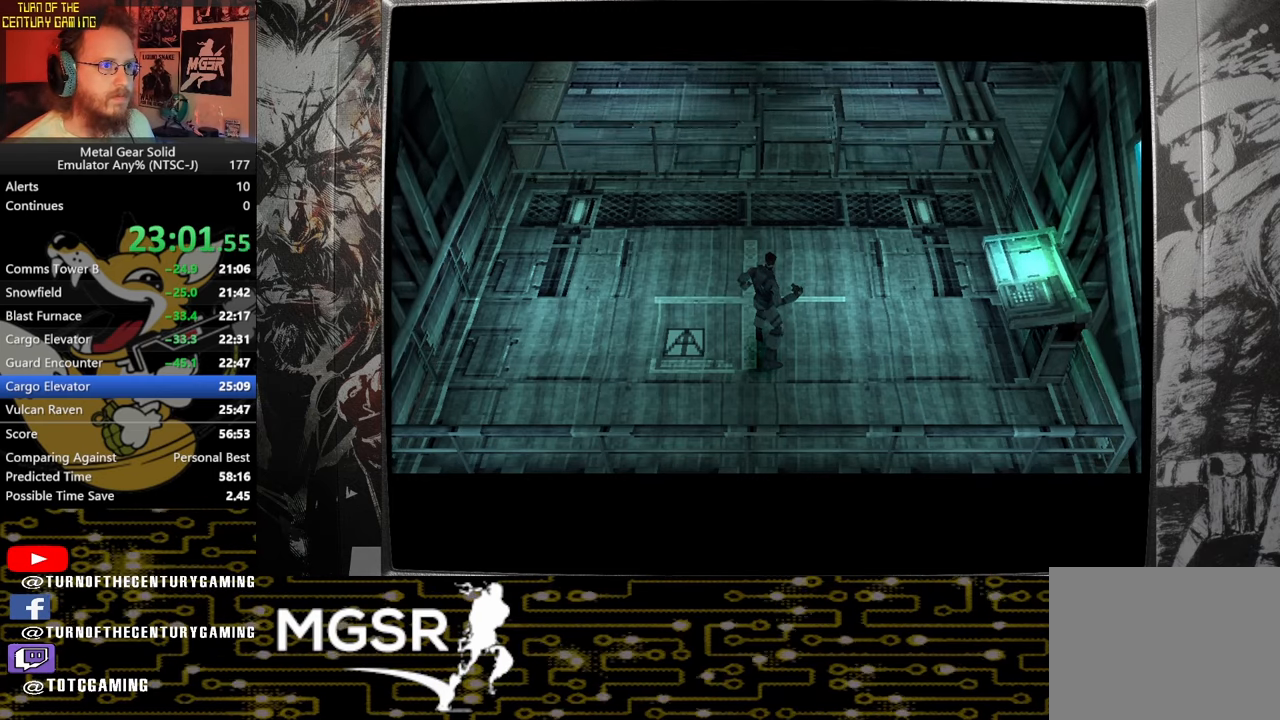
{"buttons": [], "left_stick": "up-right", "right_stick": "center", "events": []}
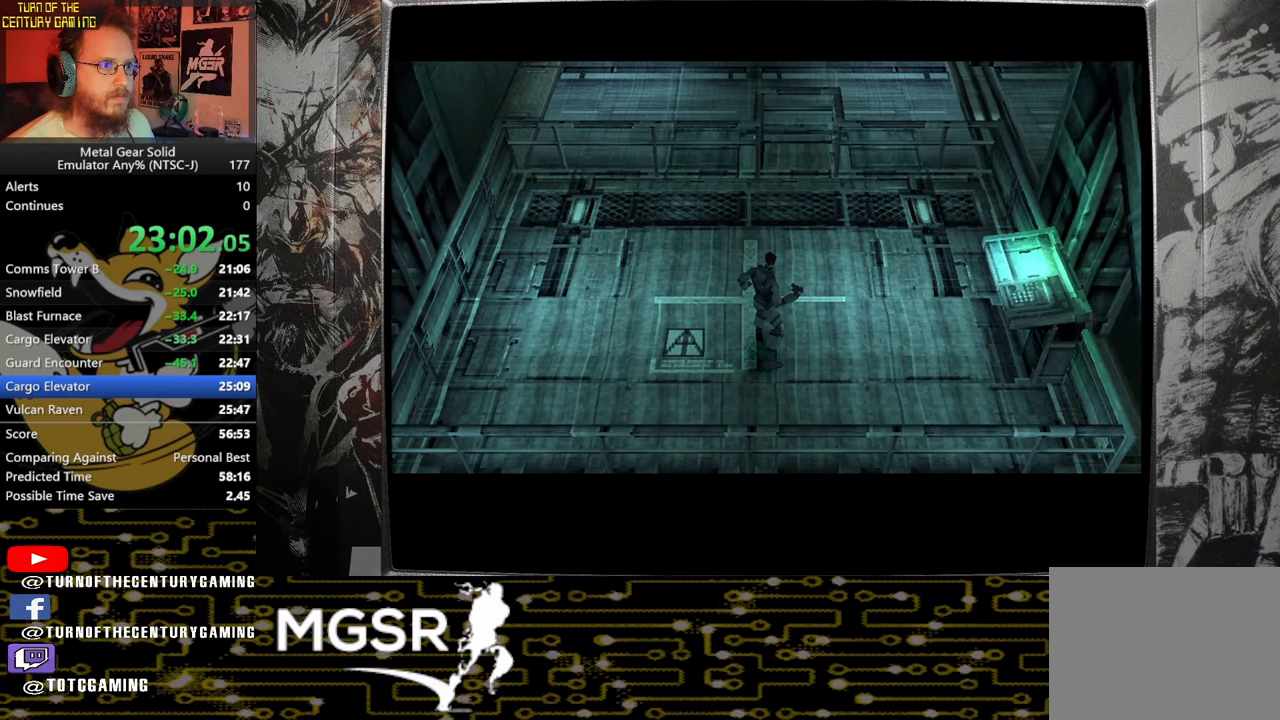
{"buttons": [], "left_stick": "up-right", "right_stick": "center", "events": []}
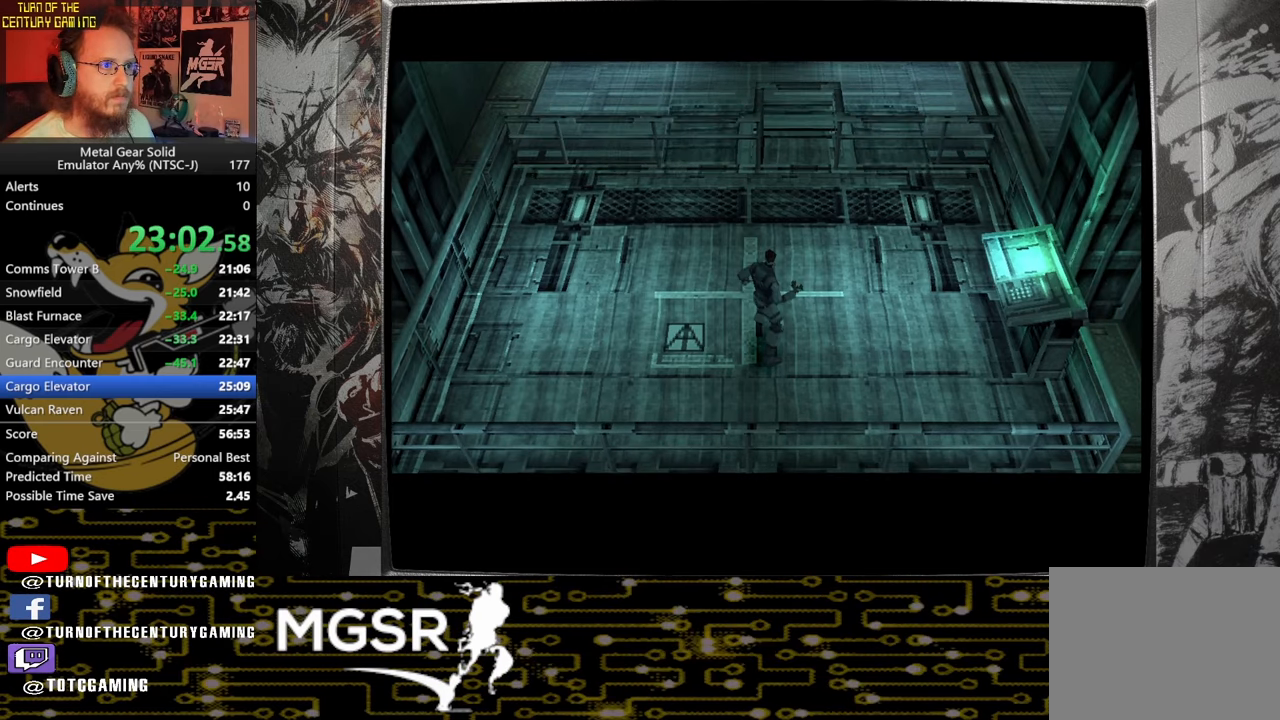
{"buttons": [], "left_stick": "up-right", "right_stick": "center", "events": []}
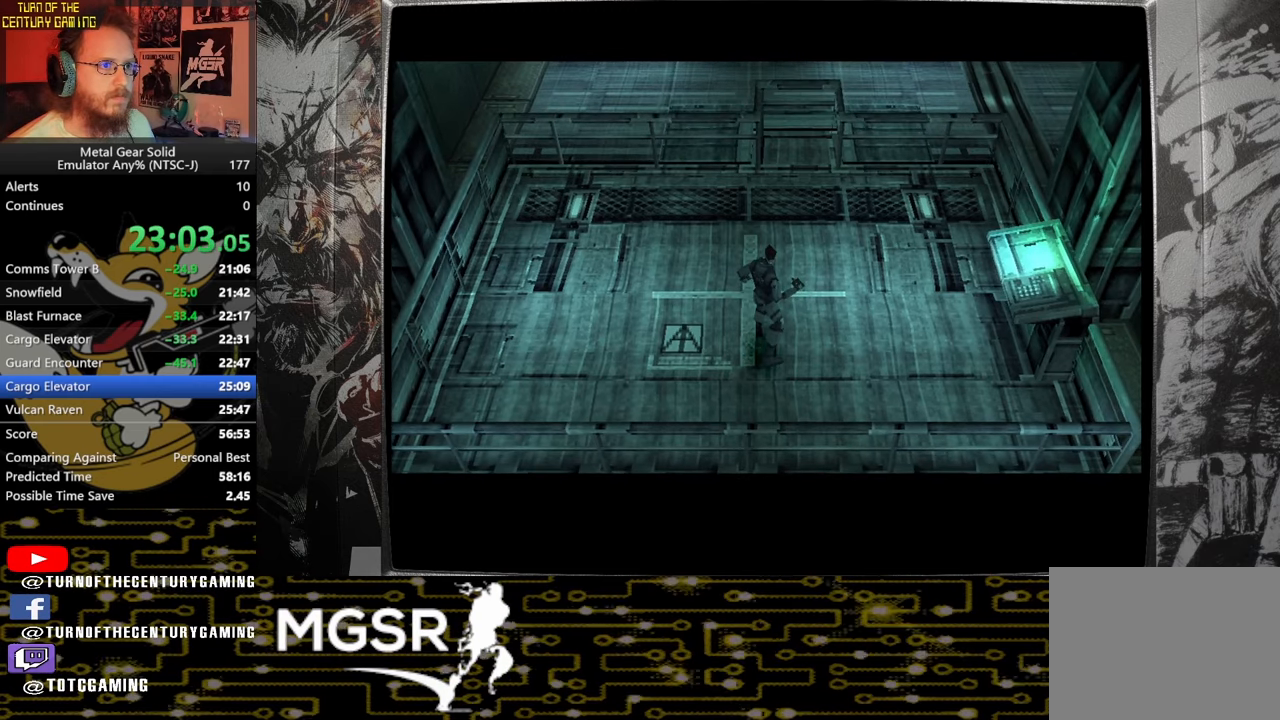
{"buttons": [], "left_stick": "up-right", "right_stick": "center", "events": []}
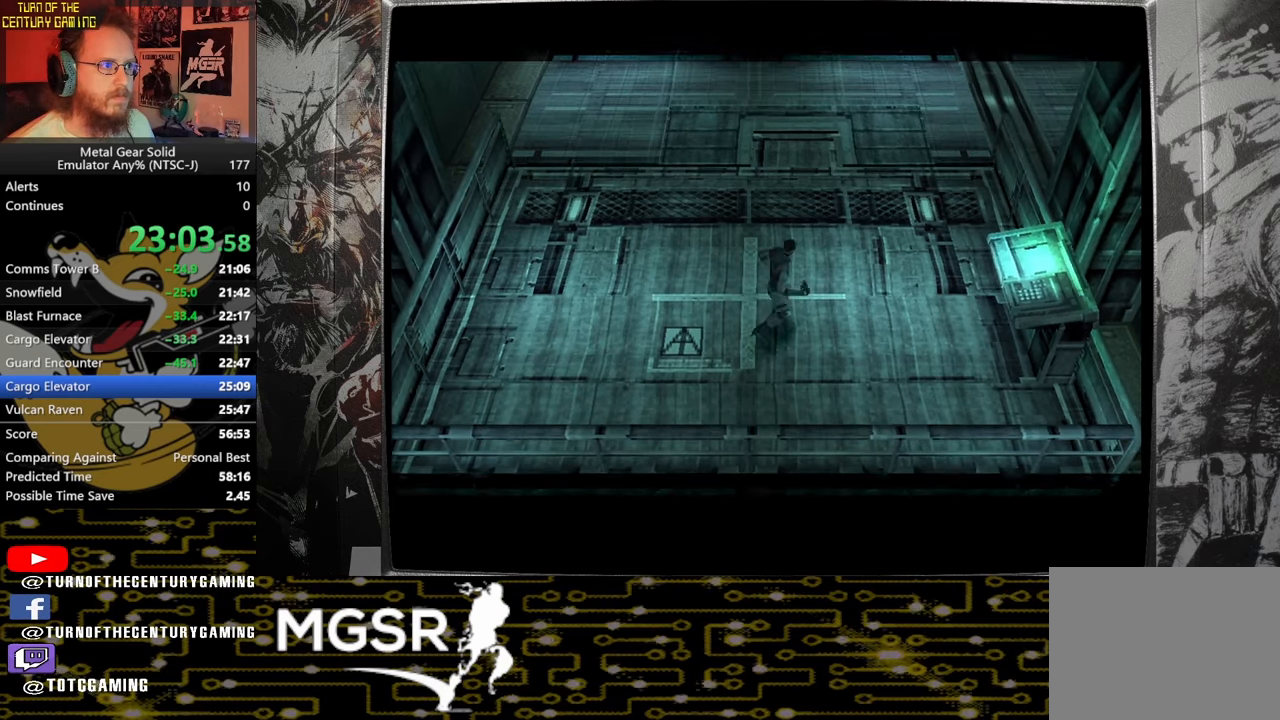
{"buttons": [], "left_stick": "up-right", "right_stick": "center", "events": []}
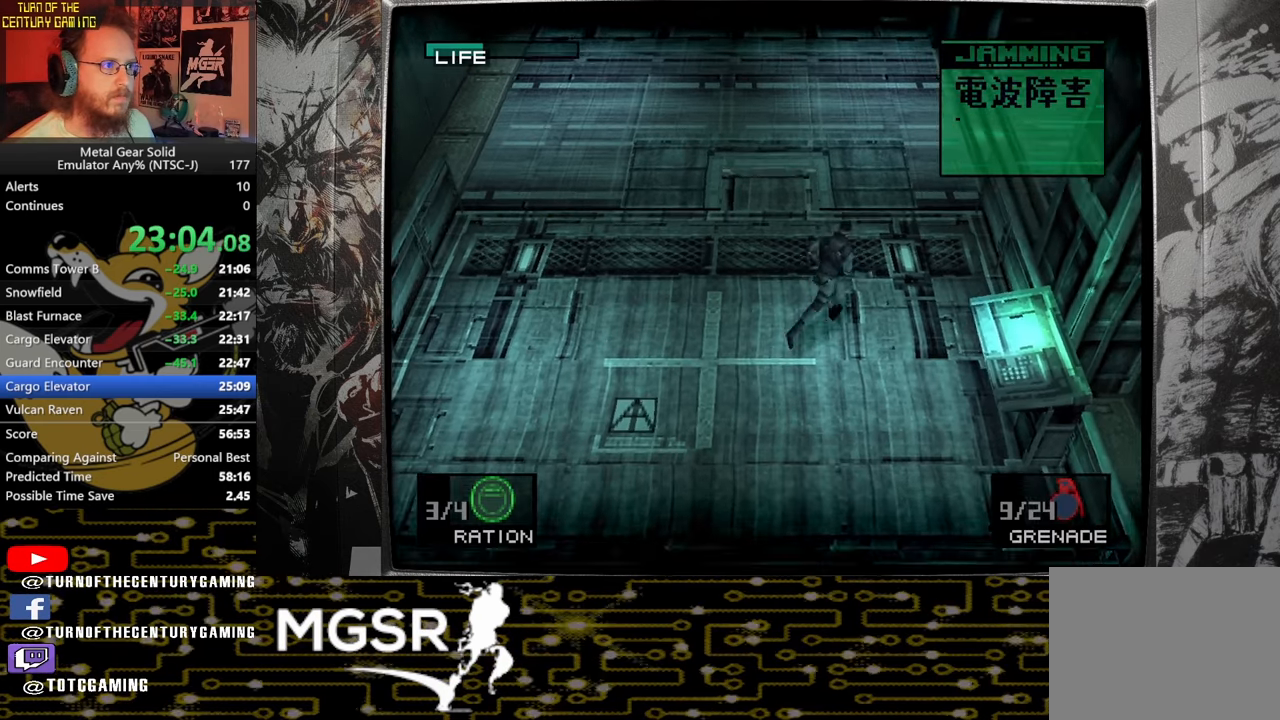
{"buttons": [], "left_stick": "up-right", "right_stick": "center", "events": []}
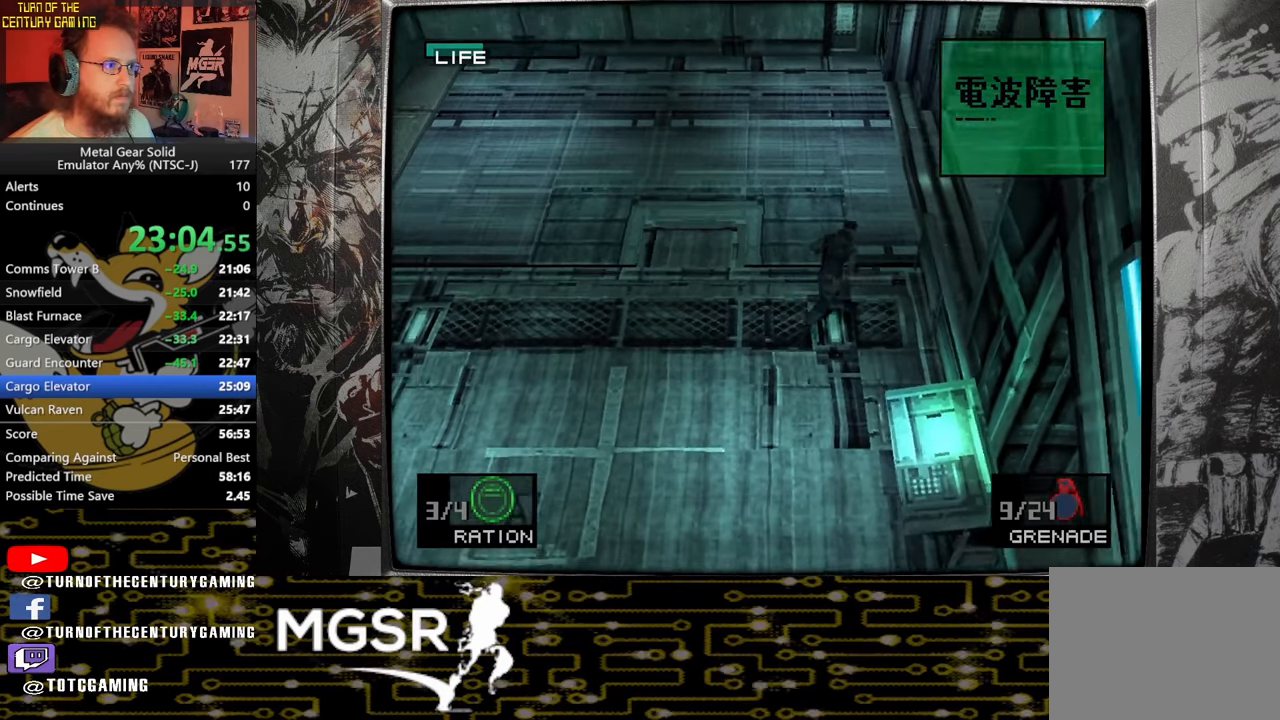
{"buttons": [], "left_stick": "down-right", "right_stick": "center", "events": [[500, "left_stick", "down-right"]]}
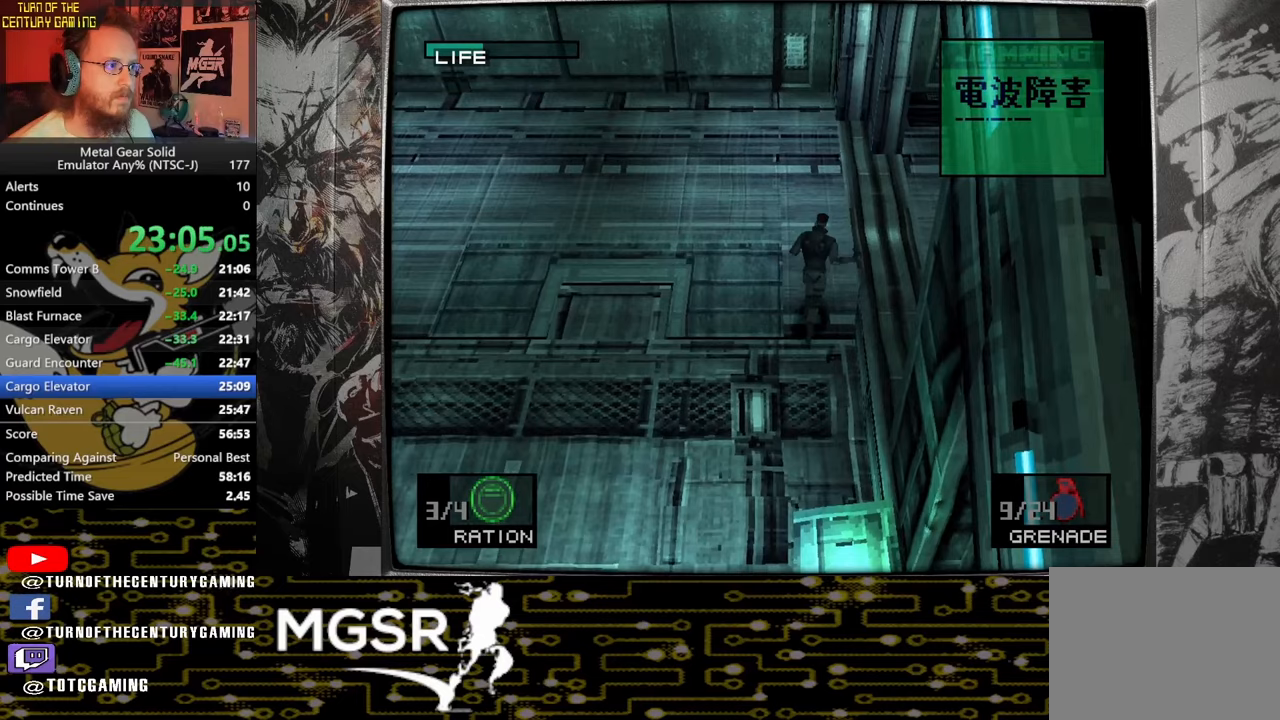
{"buttons": [], "left_stick": "down-right", "right_stick": "center", "events": []}
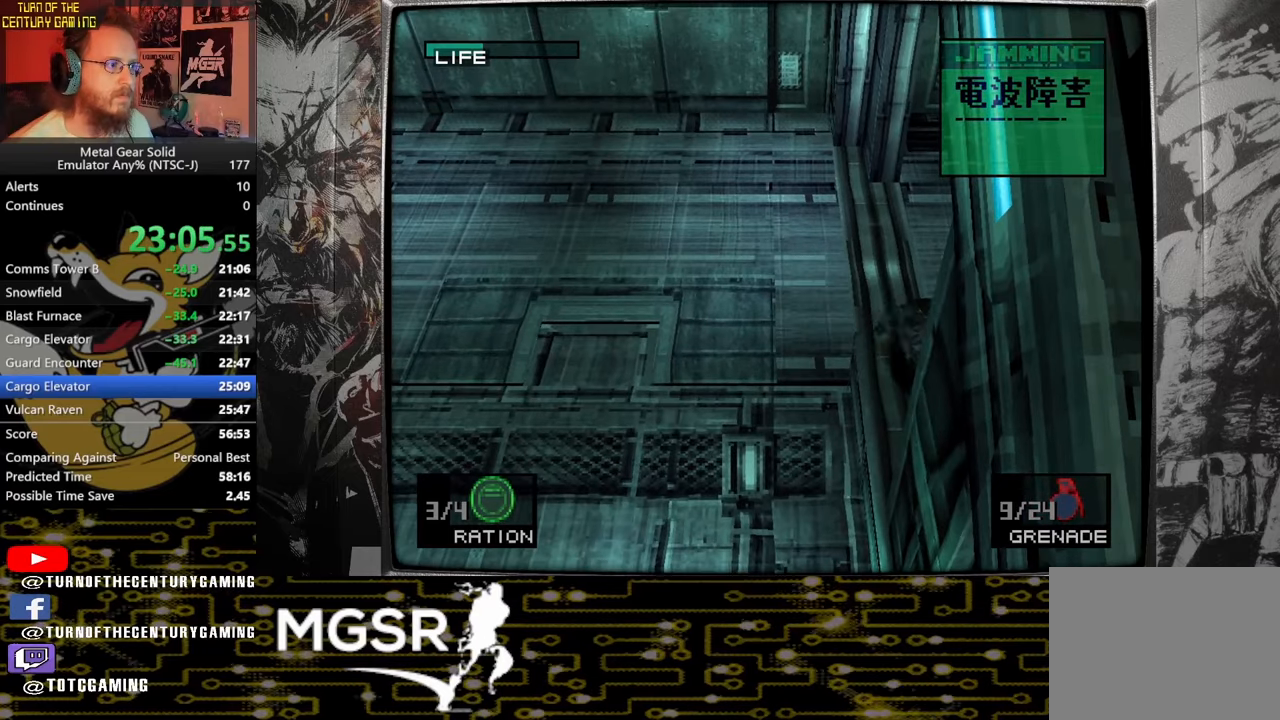
{"buttons": [], "left_stick": "down-right", "right_stick": "center", "events": []}
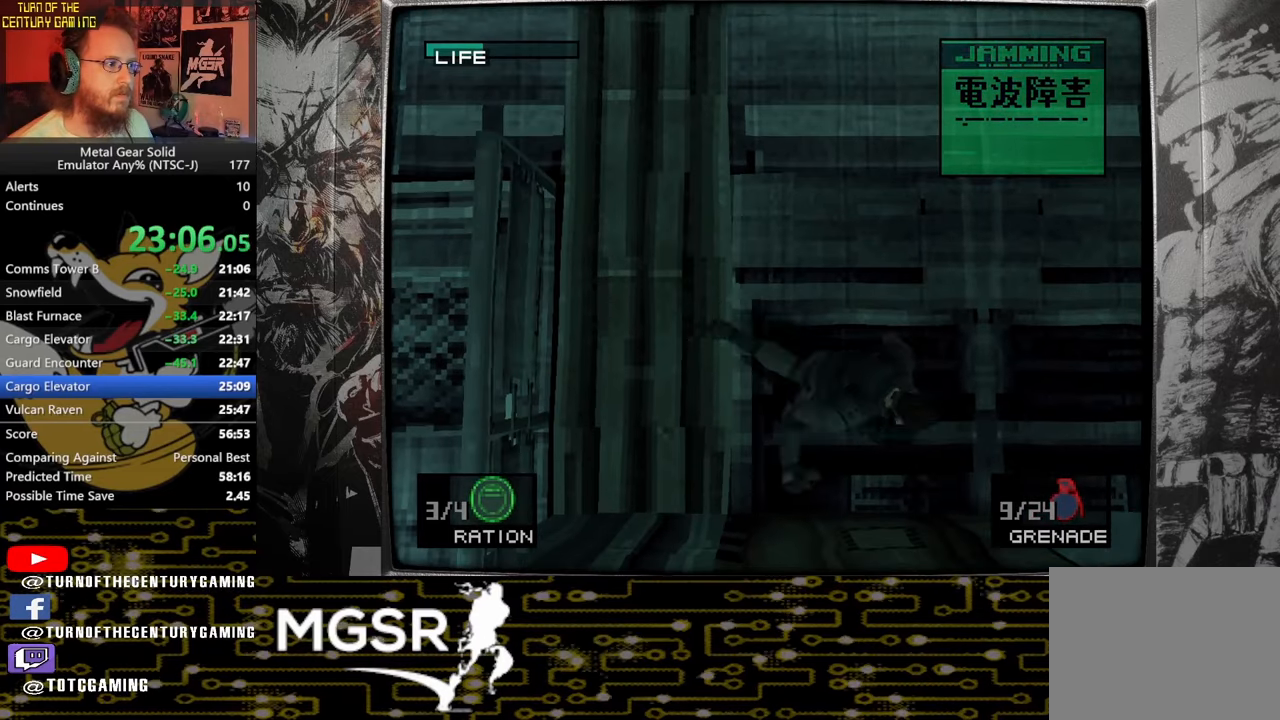
{"buttons": [], "left_stick": "down-right", "right_stick": "center", "events": []}
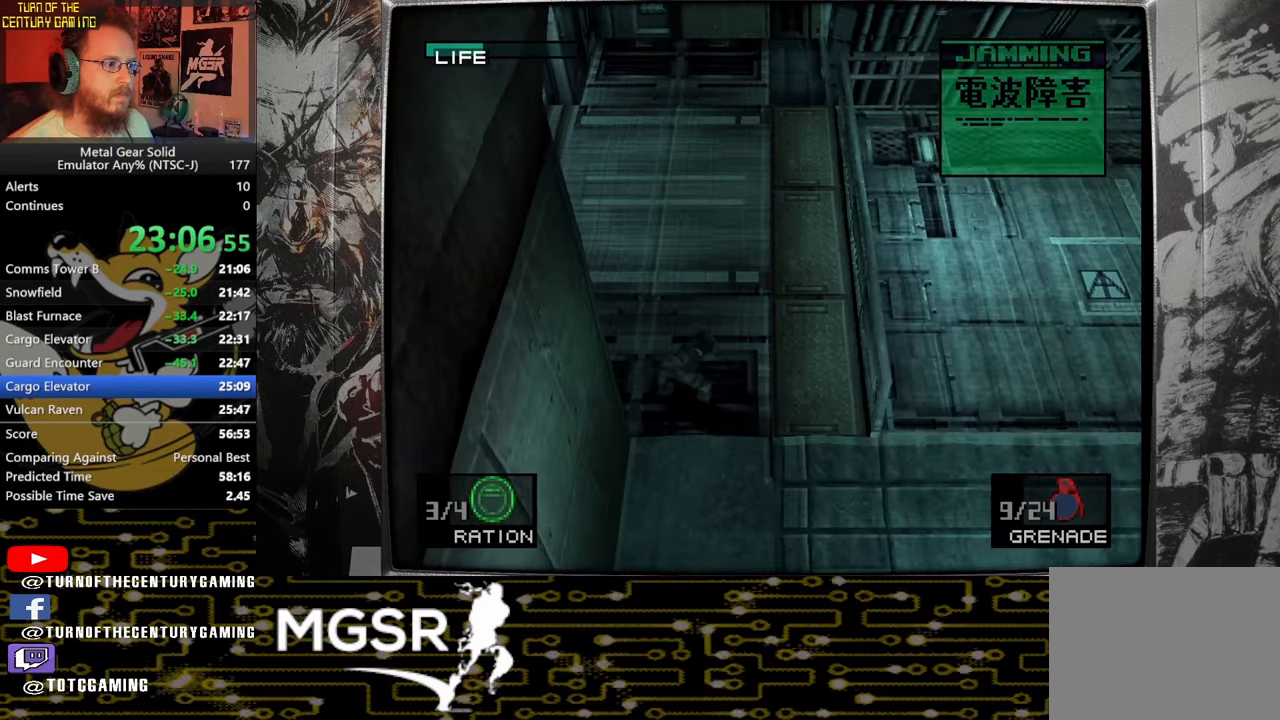
{"buttons": [], "left_stick": "right", "right_stick": "center", "events": [[333, "left_stick", "right"]]}
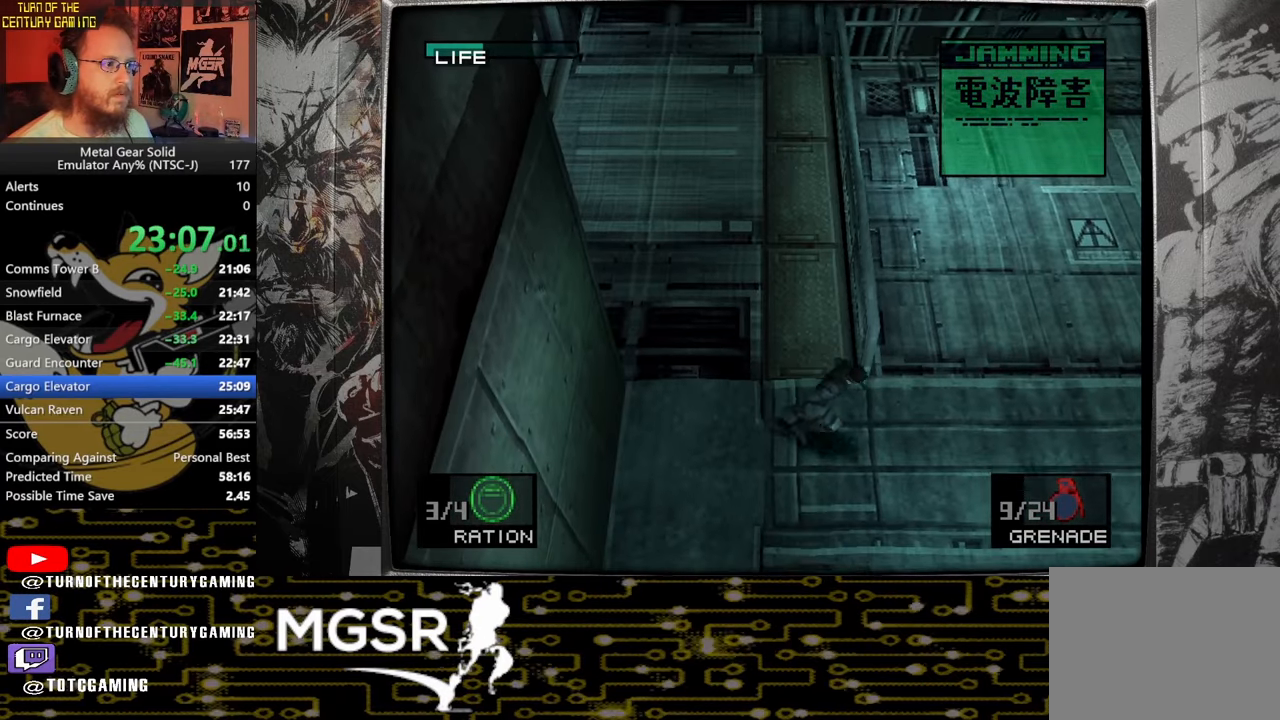
{"buttons": [], "left_stick": "right", "right_stick": "center", "events": []}
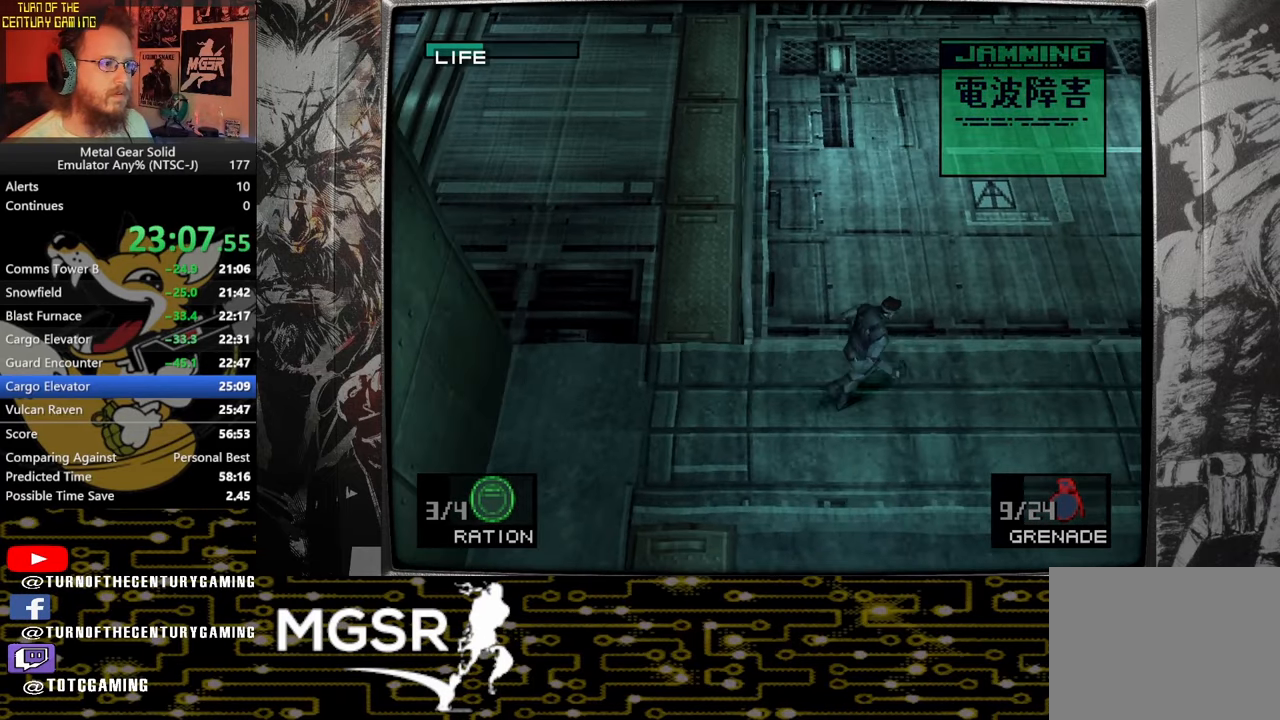
{"buttons": [], "left_stick": "right", "right_stick": "center", "events": []}
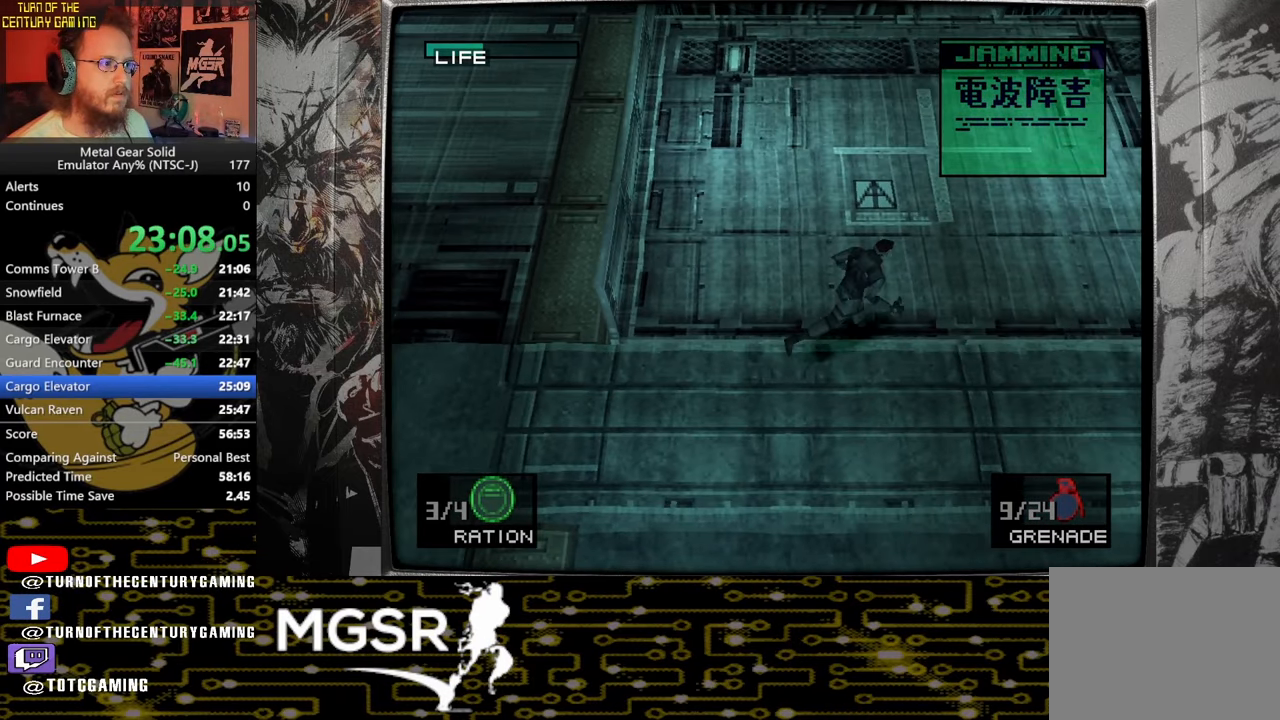
{"buttons": [], "left_stick": "right", "right_stick": "center", "events": []}
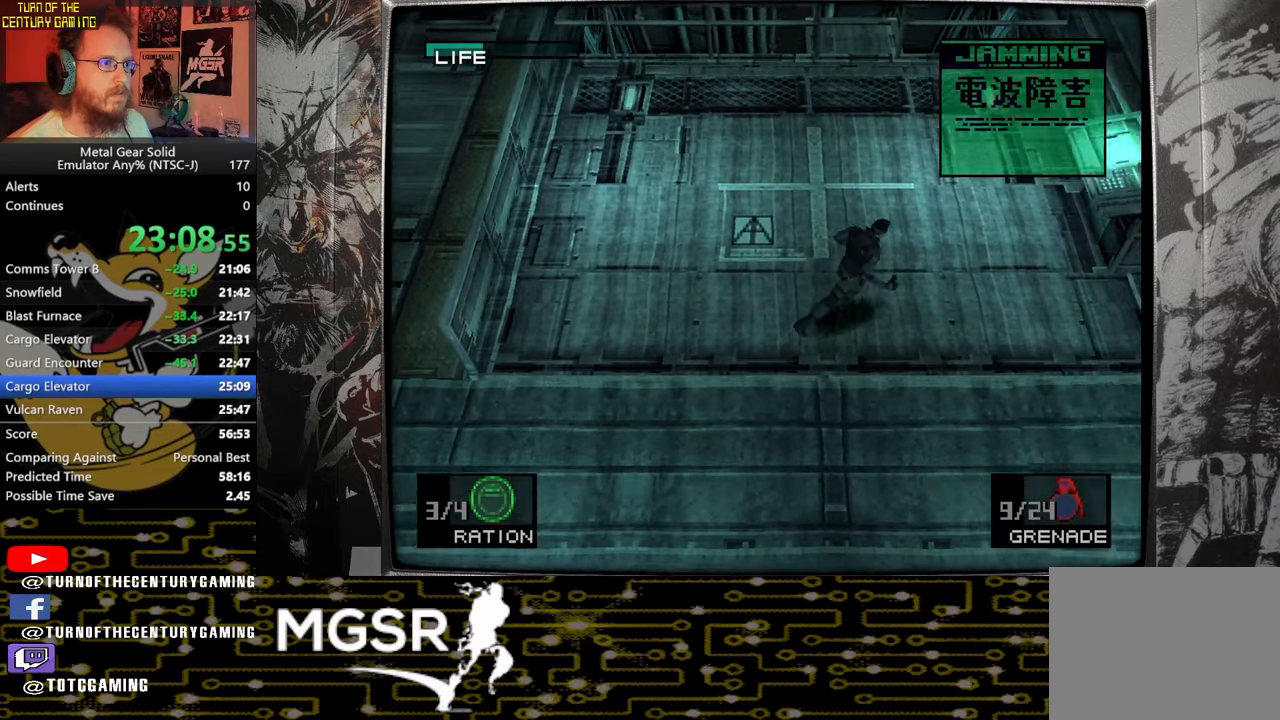
{"buttons": [], "left_stick": "right", "right_stick": "center", "events": []}
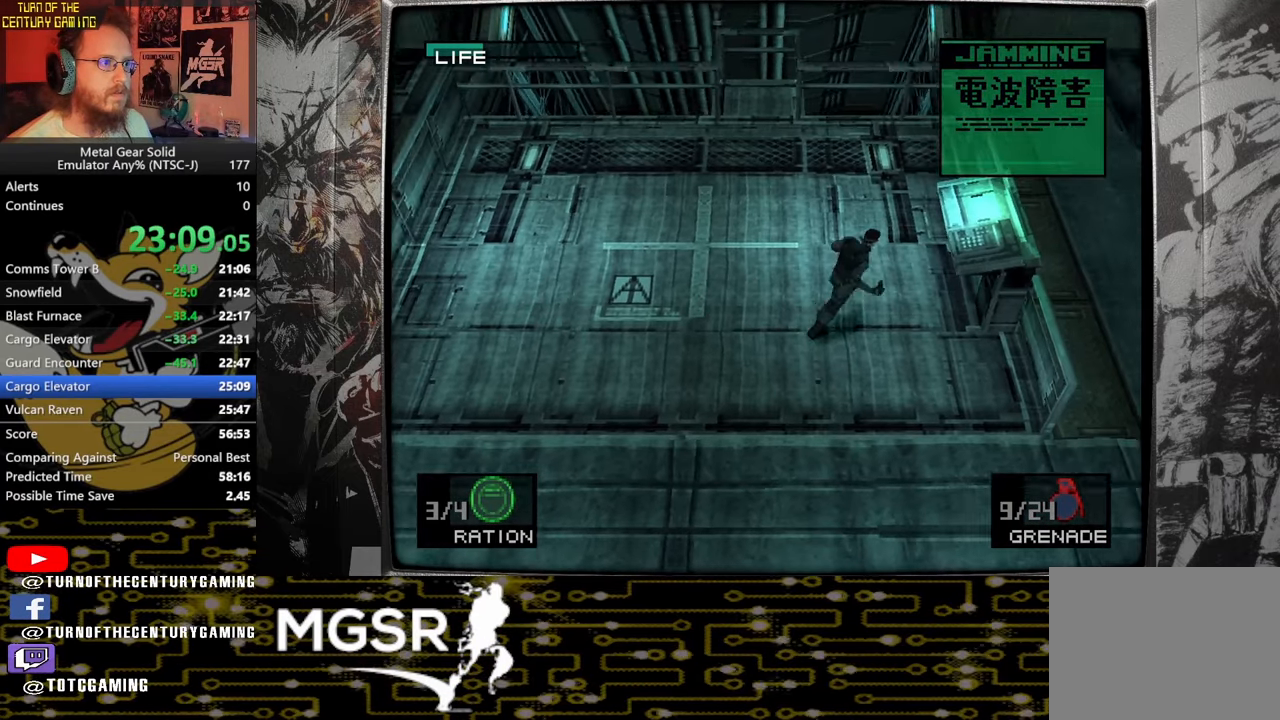
{"buttons": [], "left_stick": "center", "right_stick": "center", "events": [[83, "CIRCLE", "down"], [167, "CIRCLE", "up"], [233, "CIRCLE", "down"], [317, "CIRCLE", "up"], [400, "CIRCLE", "down"], [417, "left_stick", "center"], [483, "CIRCLE", "up"]]}
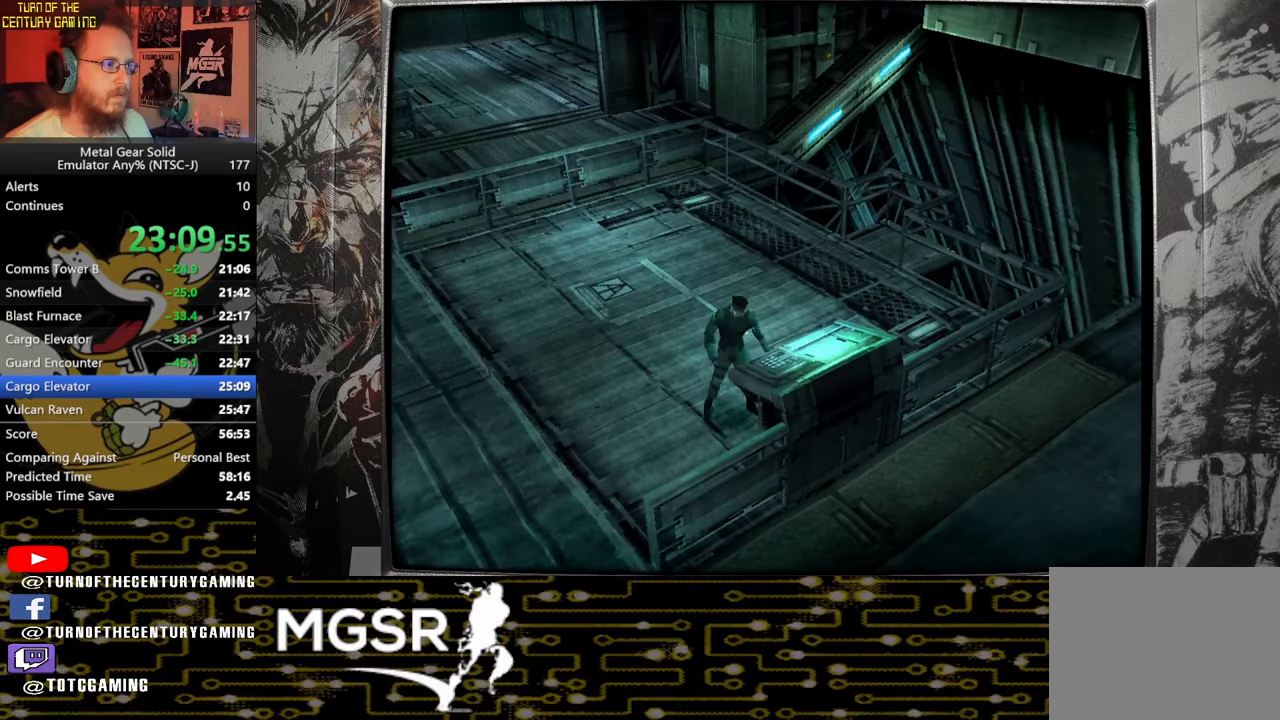
{"buttons": [], "left_stick": "center", "right_stick": "center", "events": [[33, "CIRCLE", "down"], [117, "CIRCLE", "up"], [200, "CIRCLE", "down"], [283, "CIRCLE", "up"], [317, "CIRCLE", "down"], [450, "CIRCLE", "up"]]}
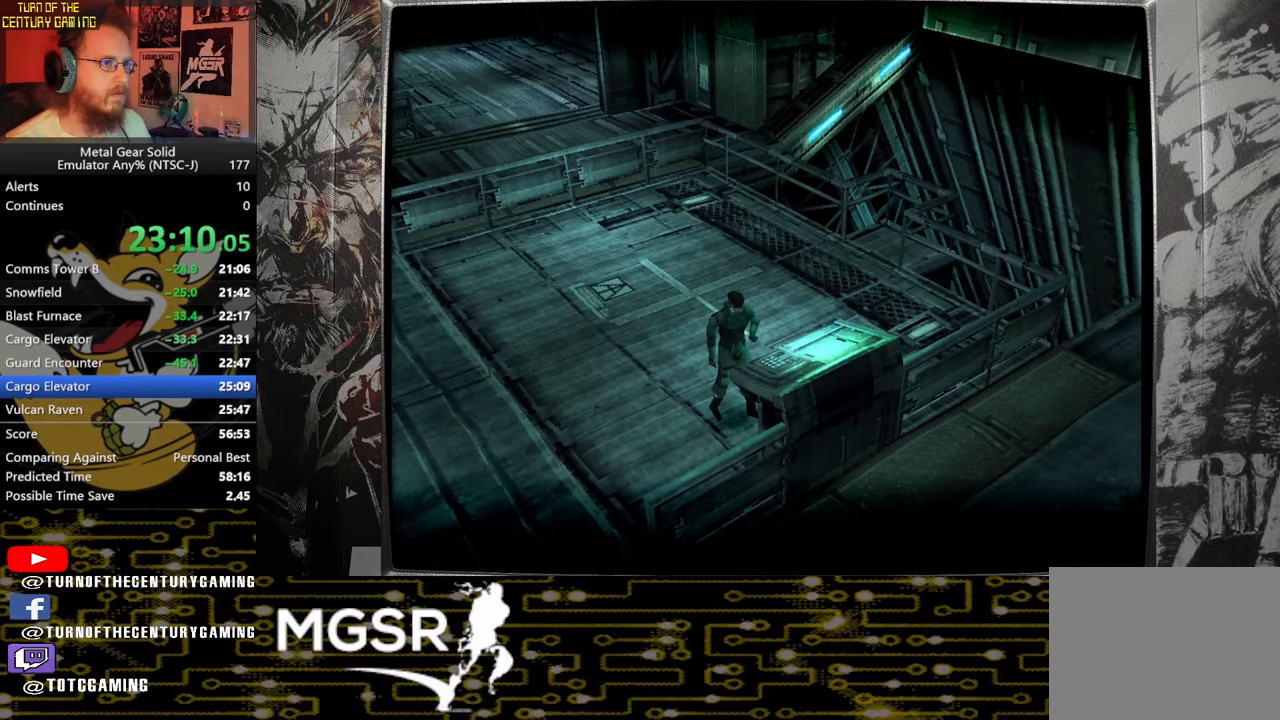
{"buttons": [], "left_stick": "center", "right_stick": "center", "events": []}
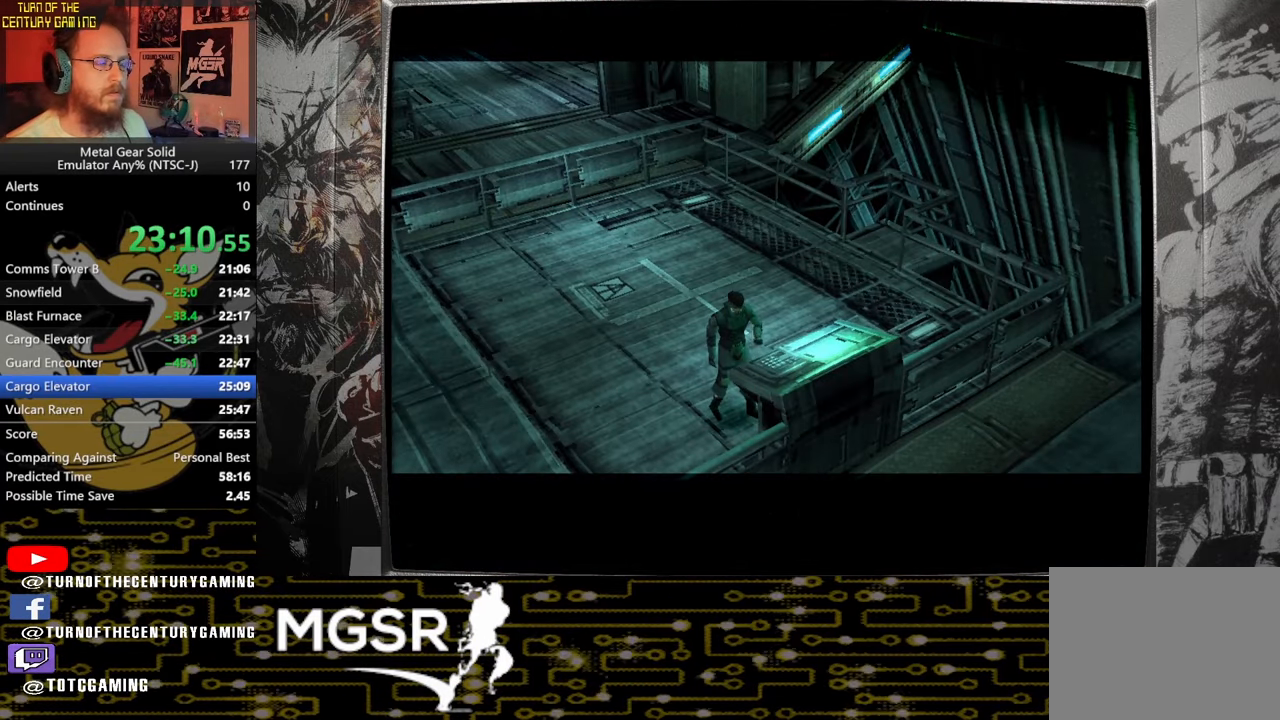
{"buttons": [], "left_stick": "center", "right_stick": "center", "events": []}
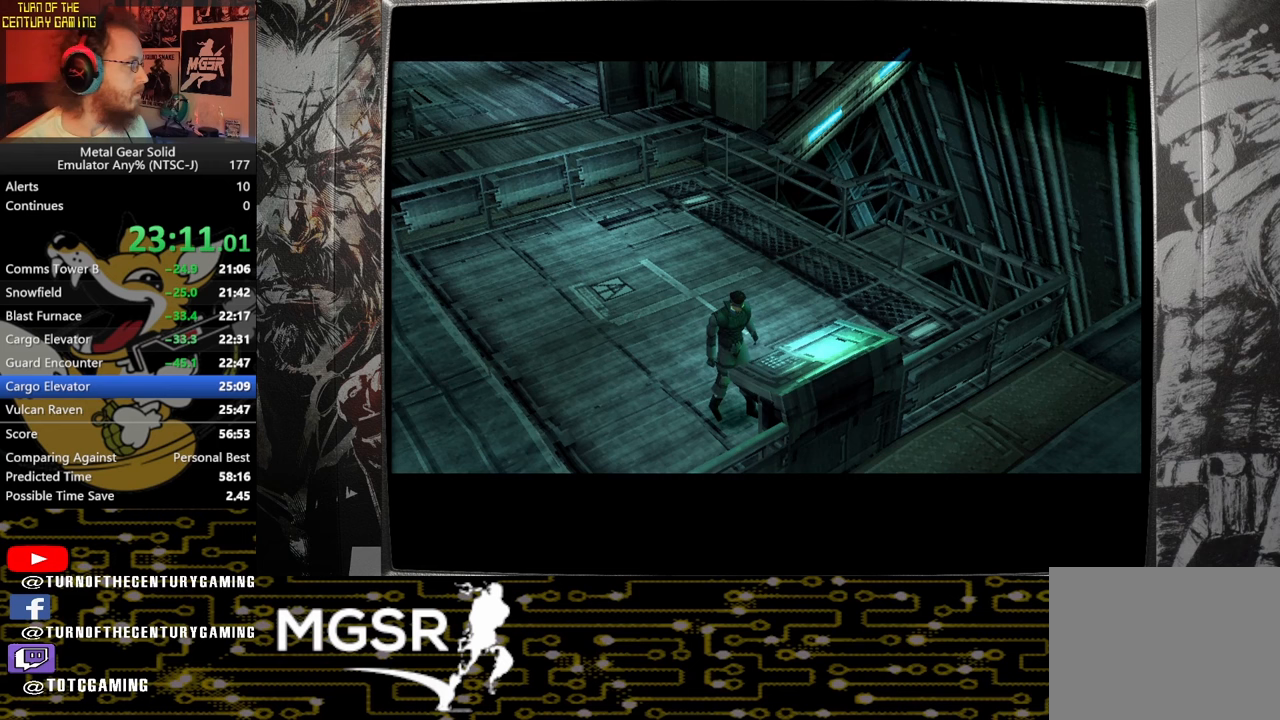
{"buttons": [], "left_stick": "center", "right_stick": "center", "events": [[433, "L1", "down"], [483, "L1", "up"]]}